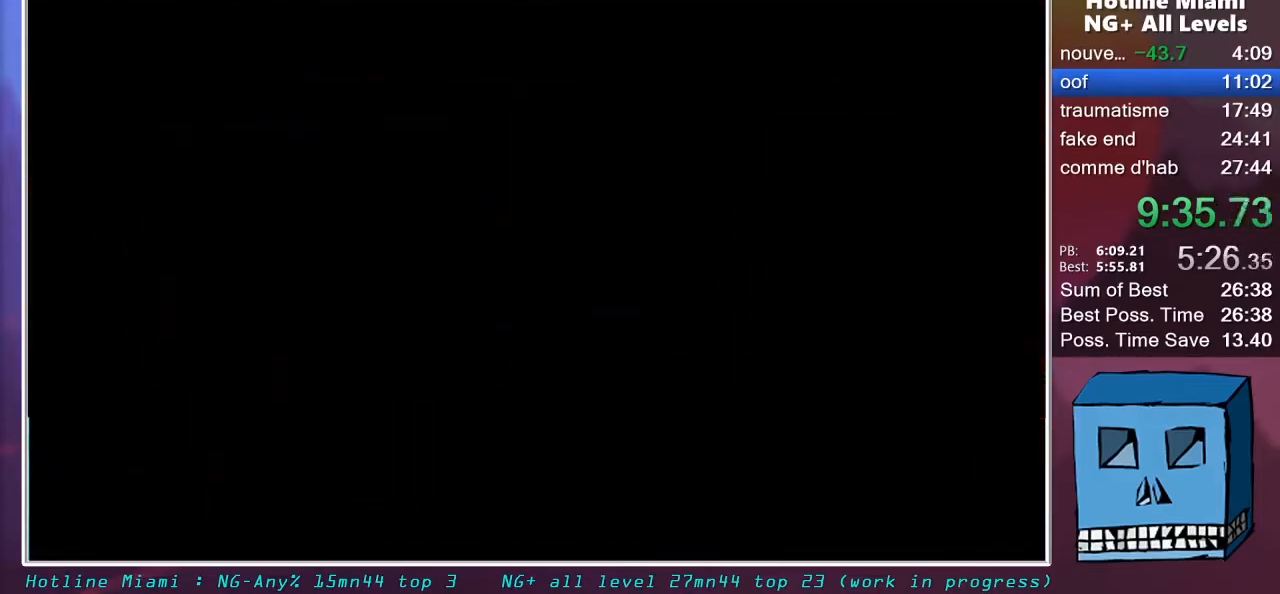
Gameplay with keyboard and mouse; each line is a JSON object with the keys and mouse buttons held at the frame after it. "events" lists presses ("down") and releases ("up") of "alt", "d", "escape", "f4", "q", "s", "shift", "space", "z", "mouse_left", "mouse_wheel" and "mouse_right" between this image and that frame as [ms after this image, input, new state], when the widget could be followed in between. "mouse_left", "mouse_wheel", "mouse_right" = the "left", "wheel", "right" buttons of the "mouse" list. No other keys are recorded. "wheel" means that the mouse wheel is clicked or scrolled. "mouse_move" is the direction in which the mouse moves at that frame (one of eight, or "still"), when it could be read.
{"keys": ["d"], "mouse": [], "mouse_move": "still", "events": [[83, "mouse_left", "up"], [133, "mouse_left", "down"], [183, "mouse_left", "up"], [283, "mouse_left", "down"], [317, "mouse_left", "up"], [367, "mouse_left", "down"], [467, "mouse_left", "up"]]}
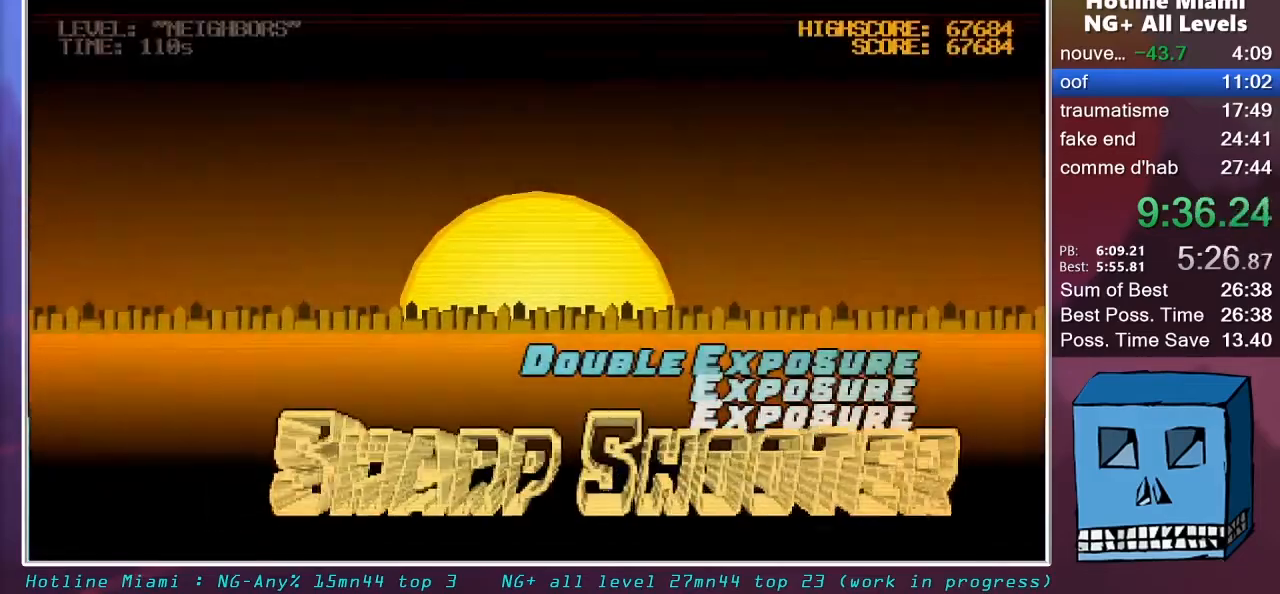
{"keys": ["d"], "mouse": [], "mouse_move": "still", "events": [[17, "mouse_left", "down"], [50, "mouse_left", "up"], [333, "mouse_left", "down"], [383, "mouse_left", "up"]]}
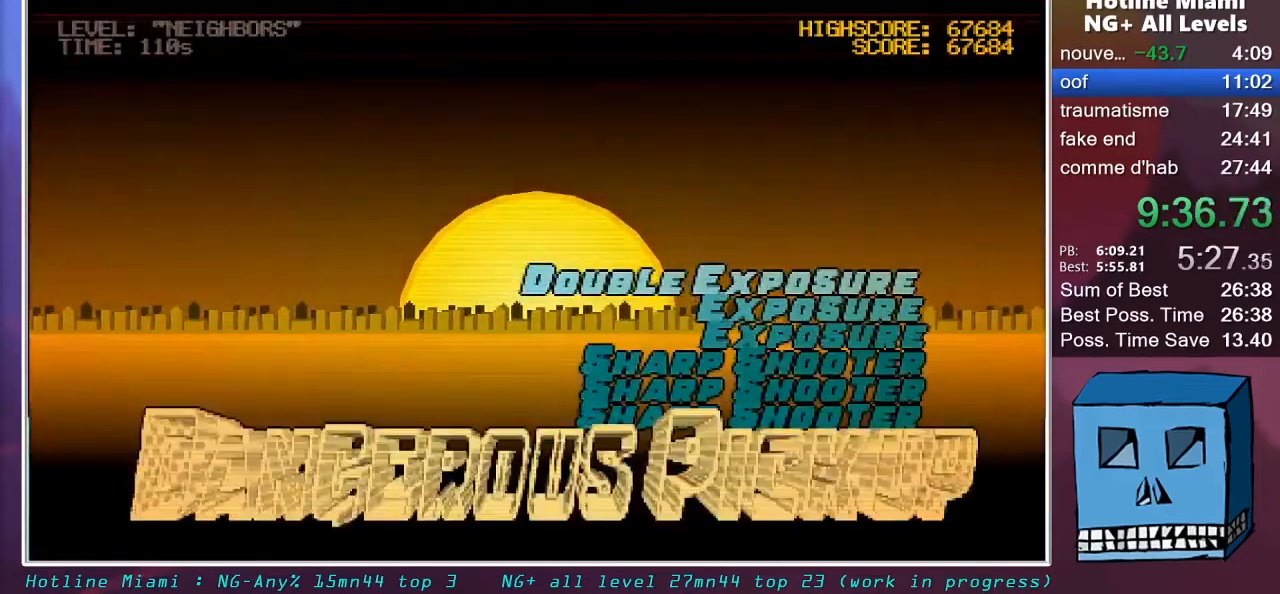
{"keys": ["d"], "mouse": ["left"], "mouse_move": "still", "events": [[67, "mouse_left", "down"], [117, "mouse_left", "up"], [167, "mouse_left", "down"], [267, "mouse_left", "up"], [300, "mouse_left", "down"], [400, "mouse_left", "up"], [450, "mouse_left", "down"]]}
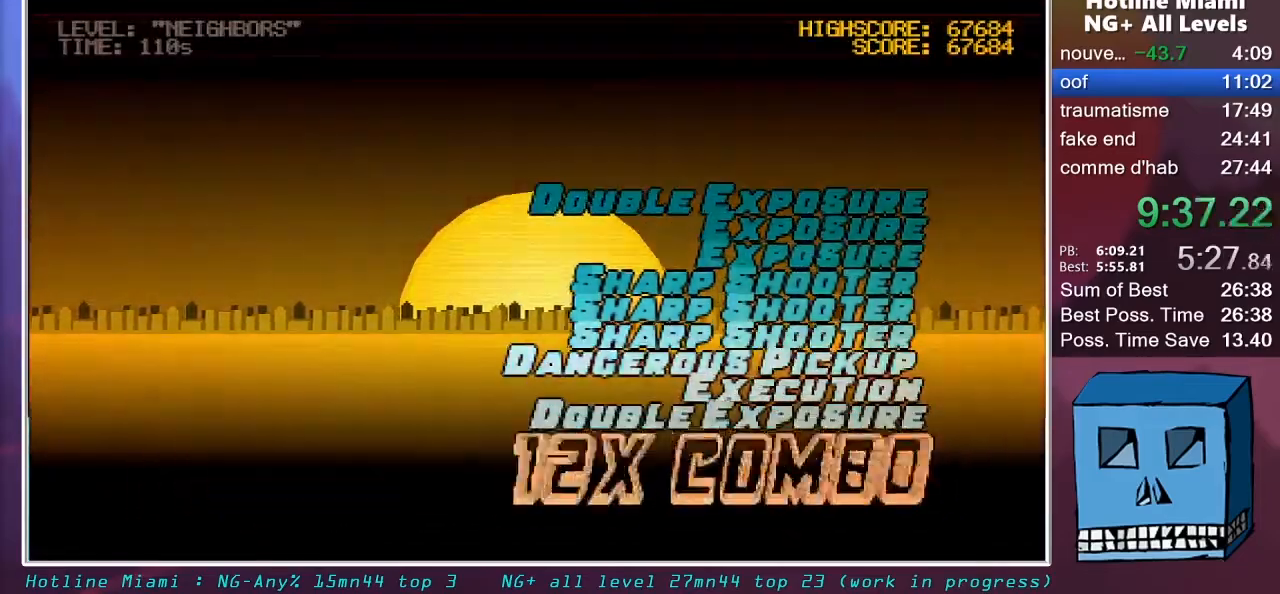
{"keys": ["d"], "mouse": ["left"], "mouse_move": "still", "events": [[33, "mouse_left", "up"], [83, "mouse_left", "down"], [133, "mouse_left", "up"], [183, "mouse_left", "down"], [233, "mouse_left", "up"], [317, "mouse_left", "down"], [367, "mouse_left", "up"], [417, "mouse_left", "down"]]}
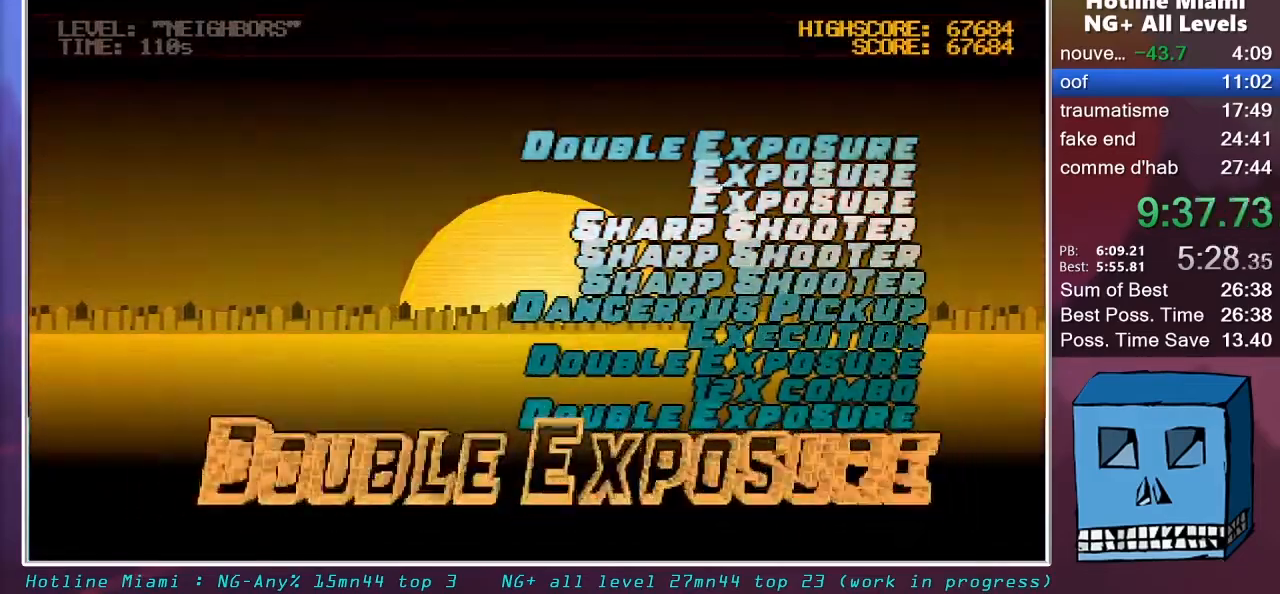
{"keys": ["d"], "mouse": [], "mouse_move": "still", "events": [[17, "mouse_left", "up"], [50, "mouse_left", "down"], [100, "mouse_left", "up"], [200, "mouse_left", "down"], [250, "mouse_left", "up"], [283, "mouse_left", "down"], [333, "mouse_left", "up"], [433, "mouse_left", "down"], [483, "mouse_left", "up"]]}
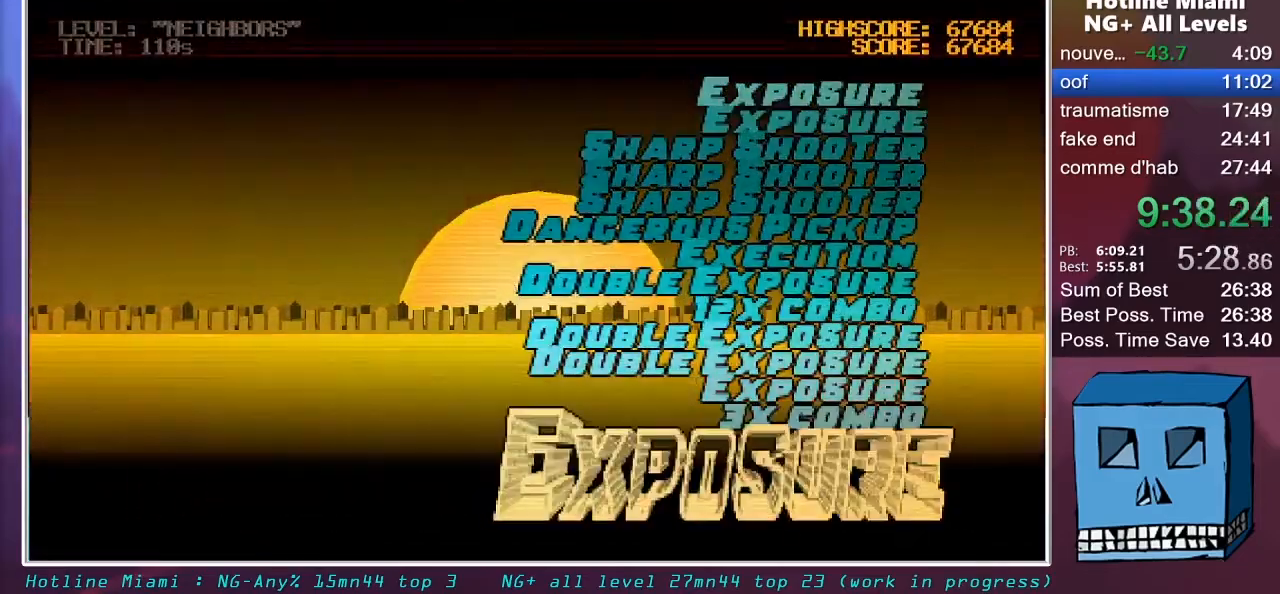
{"keys": ["d"], "mouse": [], "mouse_move": "still", "events": [[67, "mouse_left", "down"], [117, "mouse_left", "up"], [167, "mouse_left", "down"], [217, "mouse_left", "up"], [300, "mouse_left", "down"], [350, "mouse_left", "up"], [450, "mouse_left", "down"], [500, "mouse_left", "up"]]}
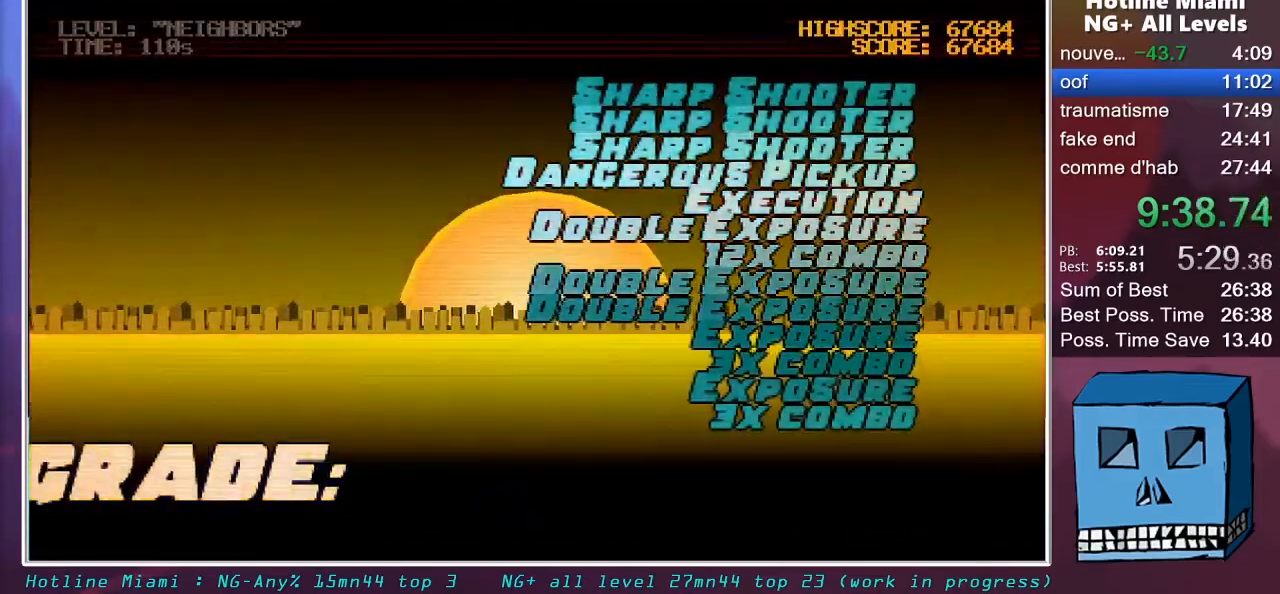
{"keys": ["d"], "mouse": ["left"], "mouse_move": "still", "events": [[83, "mouse_left", "down"], [133, "mouse_left", "up"], [183, "mouse_left", "down"], [283, "mouse_left", "up"], [317, "mouse_left", "down"], [367, "mouse_left", "up"], [467, "mouse_left", "down"]]}
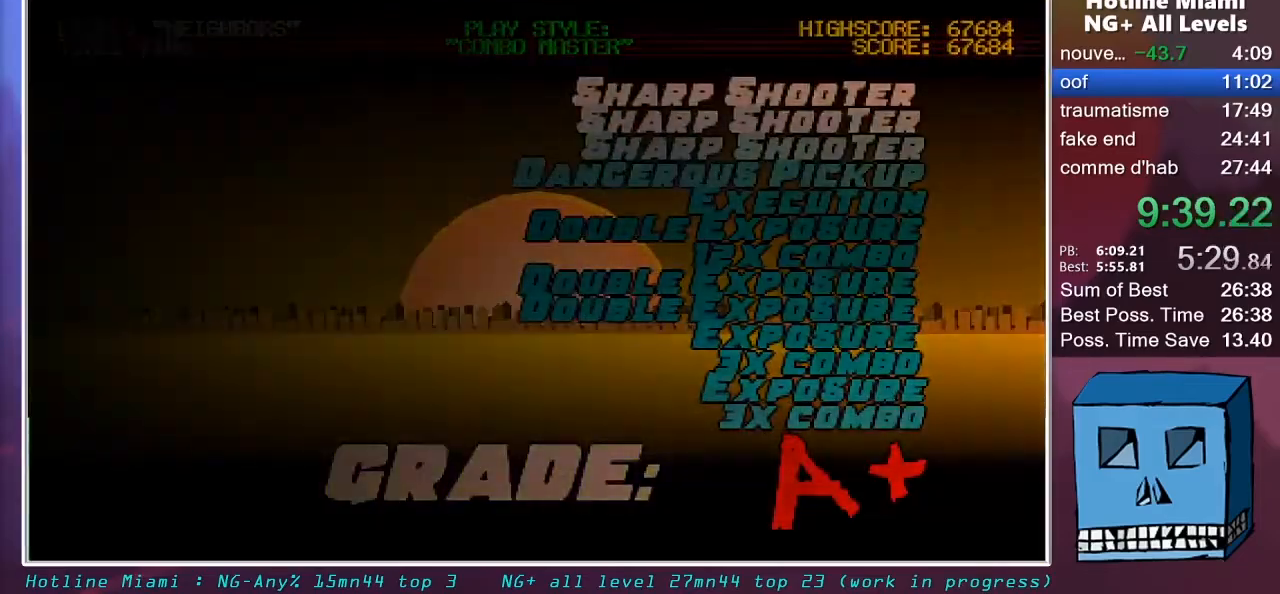
{"keys": ["d"], "mouse": ["left"], "mouse_move": "still", "events": [[17, "mouse_left", "up"], [50, "mouse_left", "down"], [150, "mouse_left", "up"], [200, "mouse_left", "down"], [283, "mouse_left", "up"], [333, "mouse_left", "down"]]}
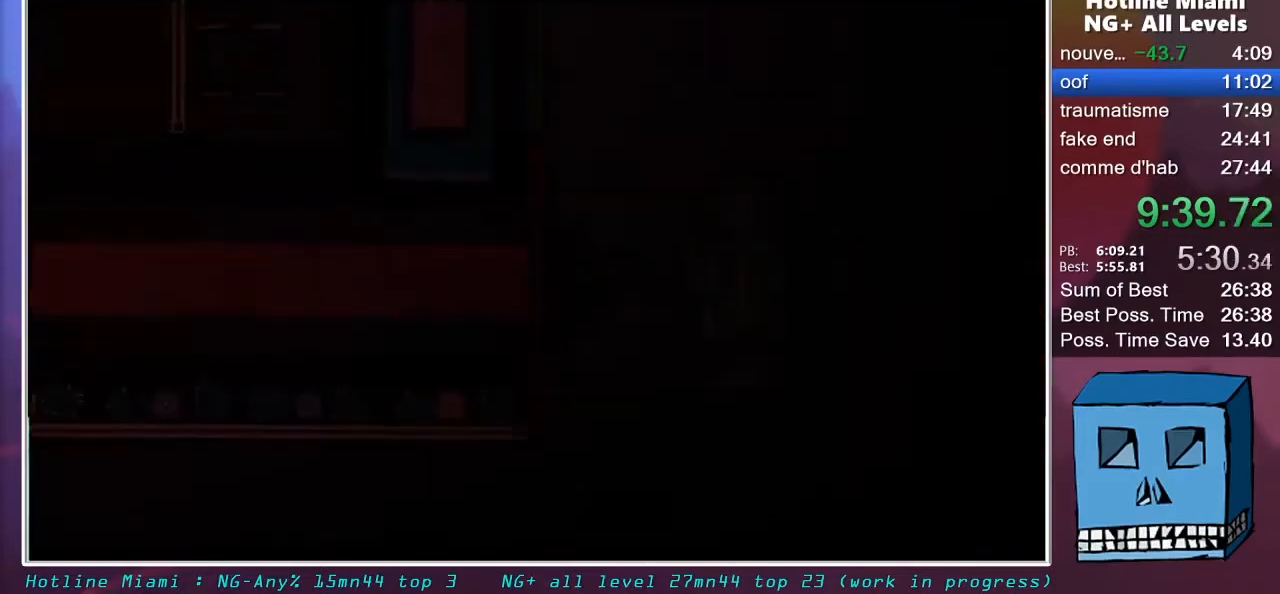
{"keys": ["d"], "mouse": [], "mouse_move": "still", "events": [[33, "mouse_left", "up"], [350, "q", "down"], [400, "q", "up"]]}
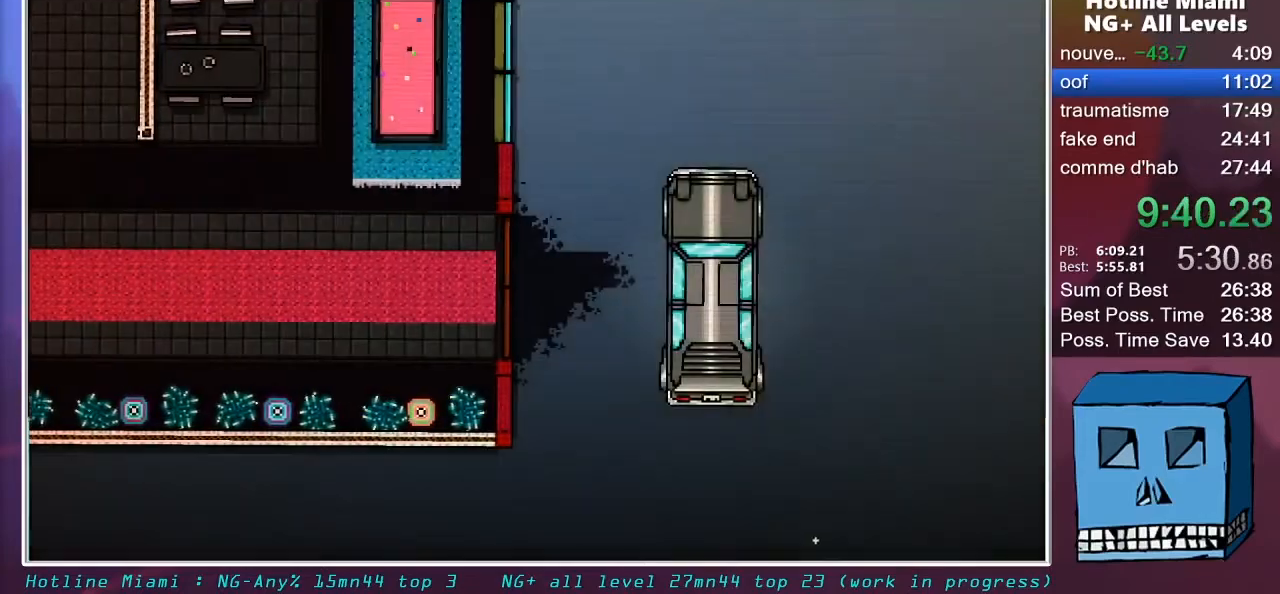
{"keys": [], "mouse": ["left"], "mouse_move": "up", "events": [[33, "mouse_left", "down"], [233, "d", "up"]]}
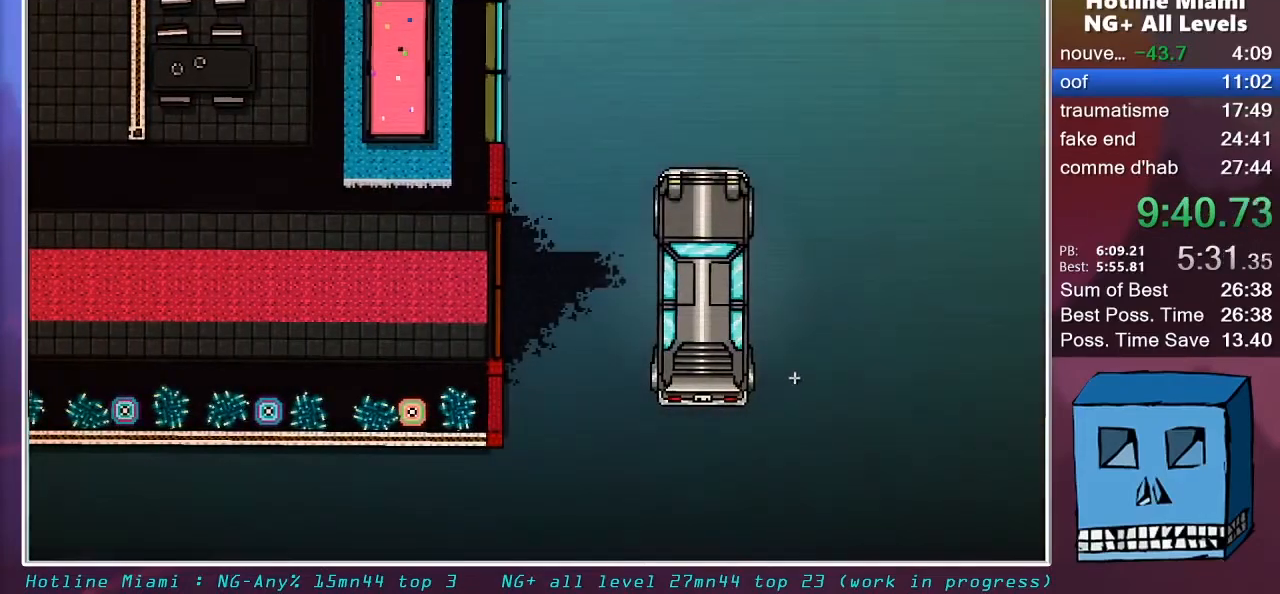
{"keys": [], "mouse": ["left"], "mouse_move": "still", "events": []}
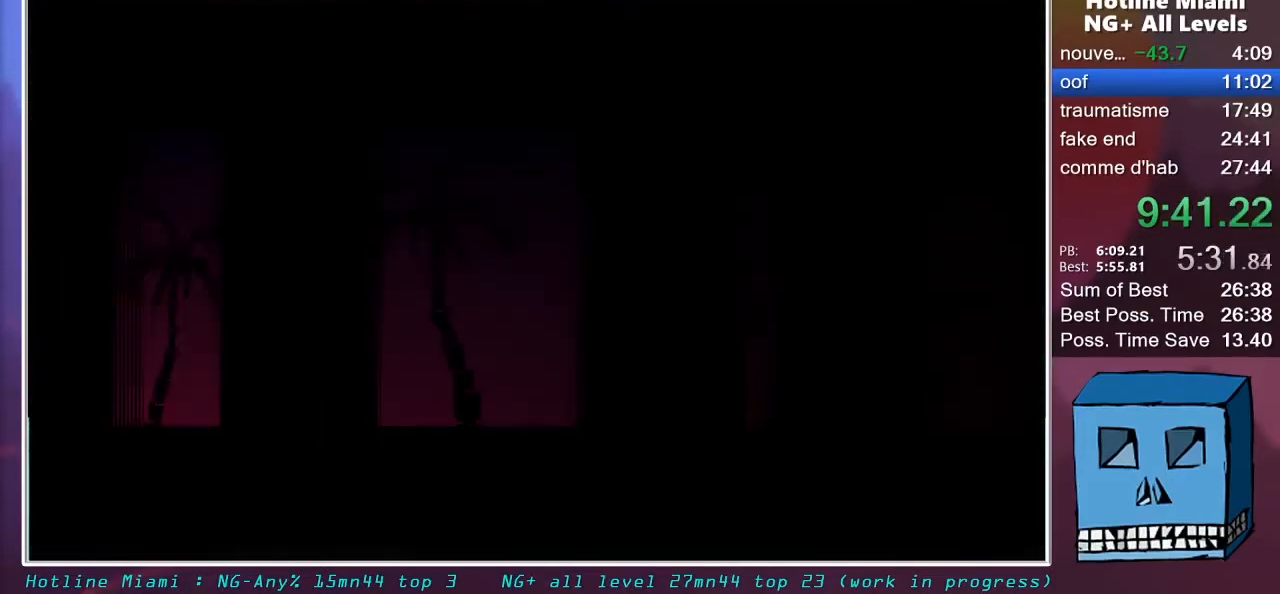
{"keys": [], "mouse": ["left"], "mouse_move": "still", "events": []}
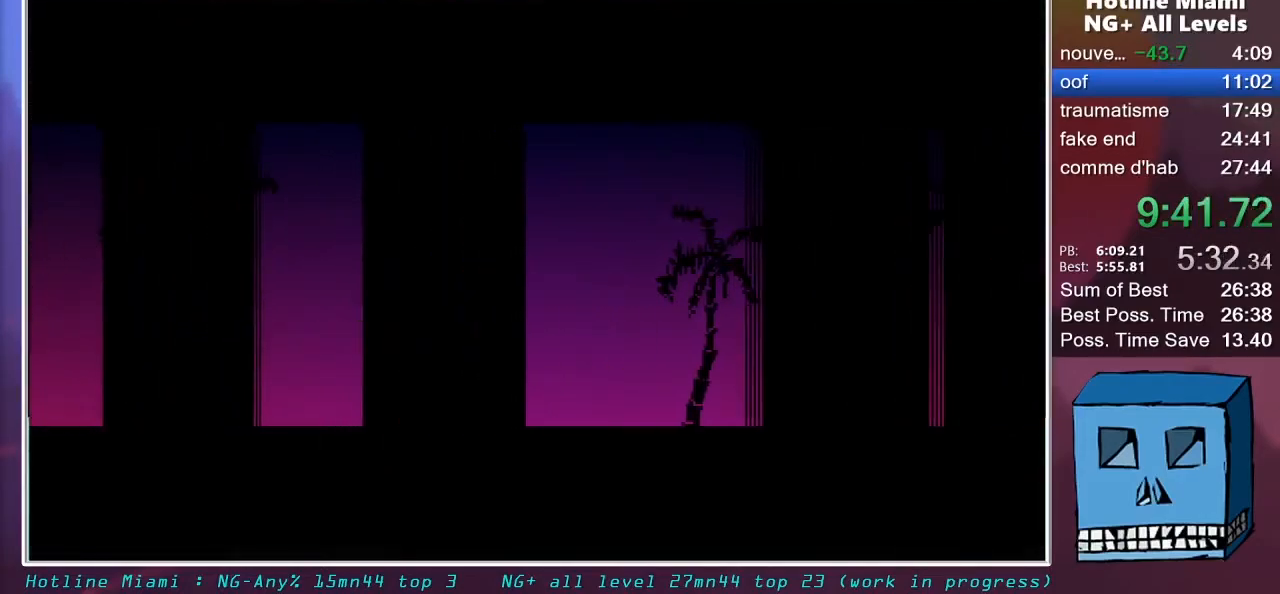
{"keys": [], "mouse": ["left"], "mouse_move": "still", "events": []}
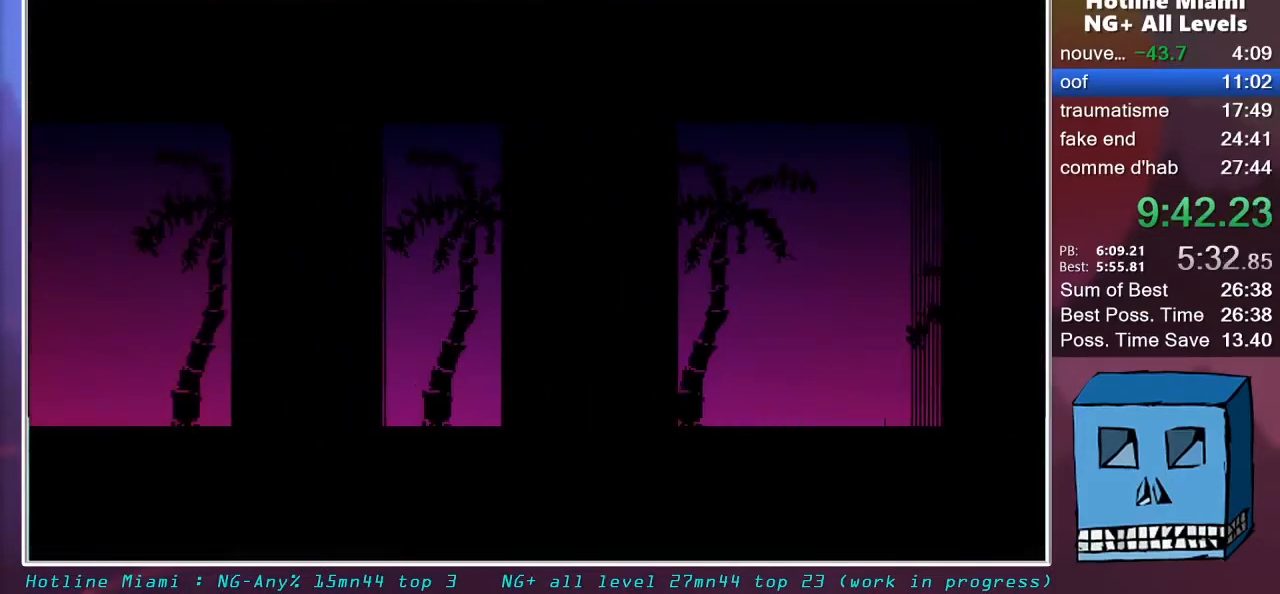
{"keys": [], "mouse": ["left"], "mouse_move": "still", "events": []}
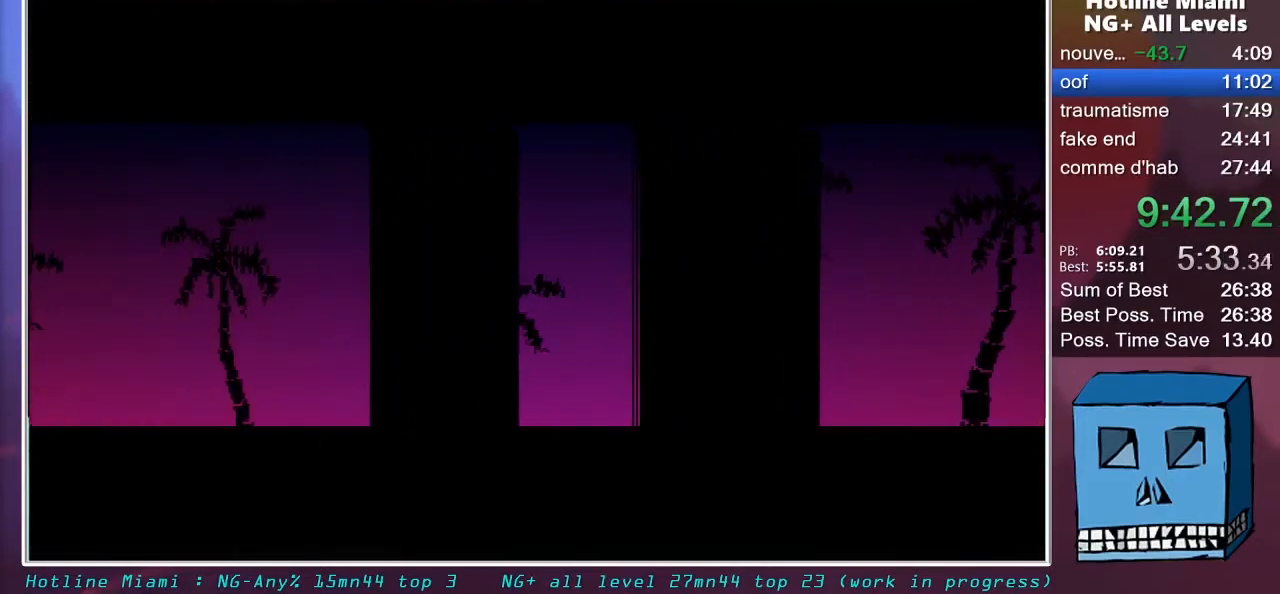
{"keys": [], "mouse": ["left"], "mouse_move": "still", "events": []}
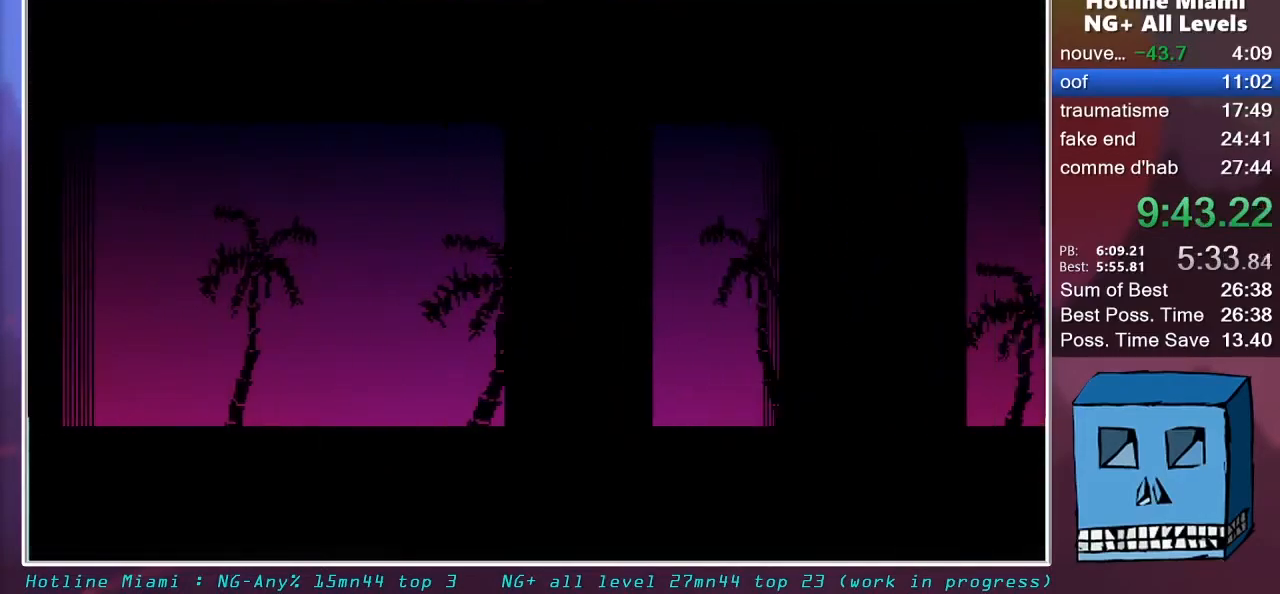
{"keys": [], "mouse": ["left"], "mouse_move": "still", "events": []}
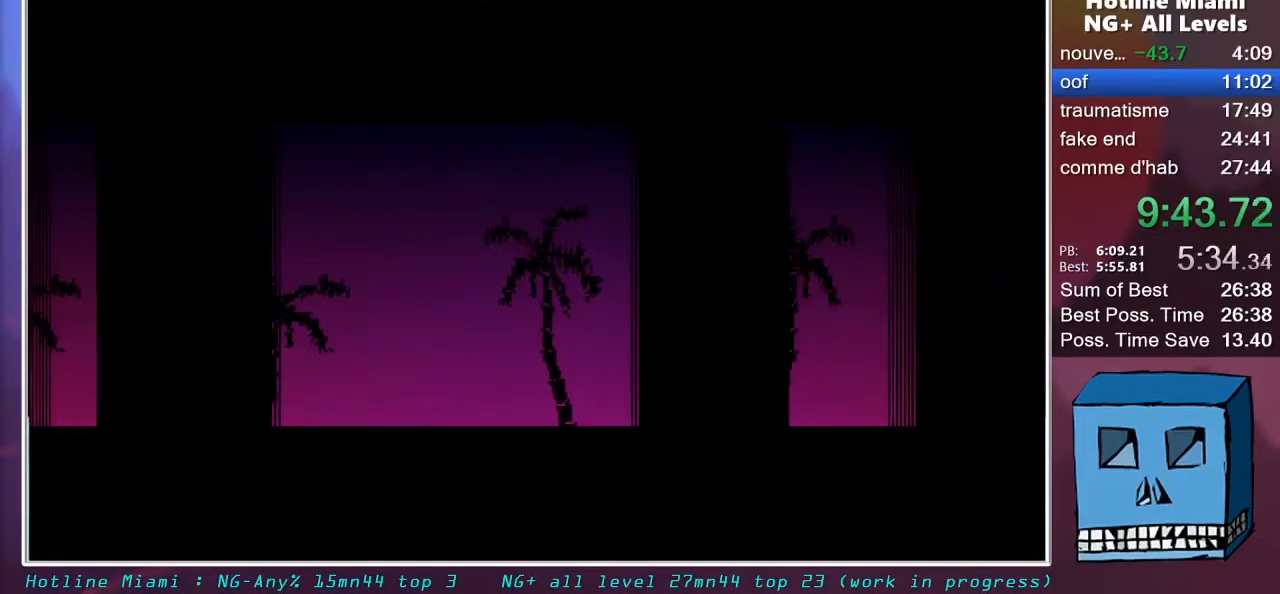
{"keys": [], "mouse": ["left"], "mouse_move": "still", "events": []}
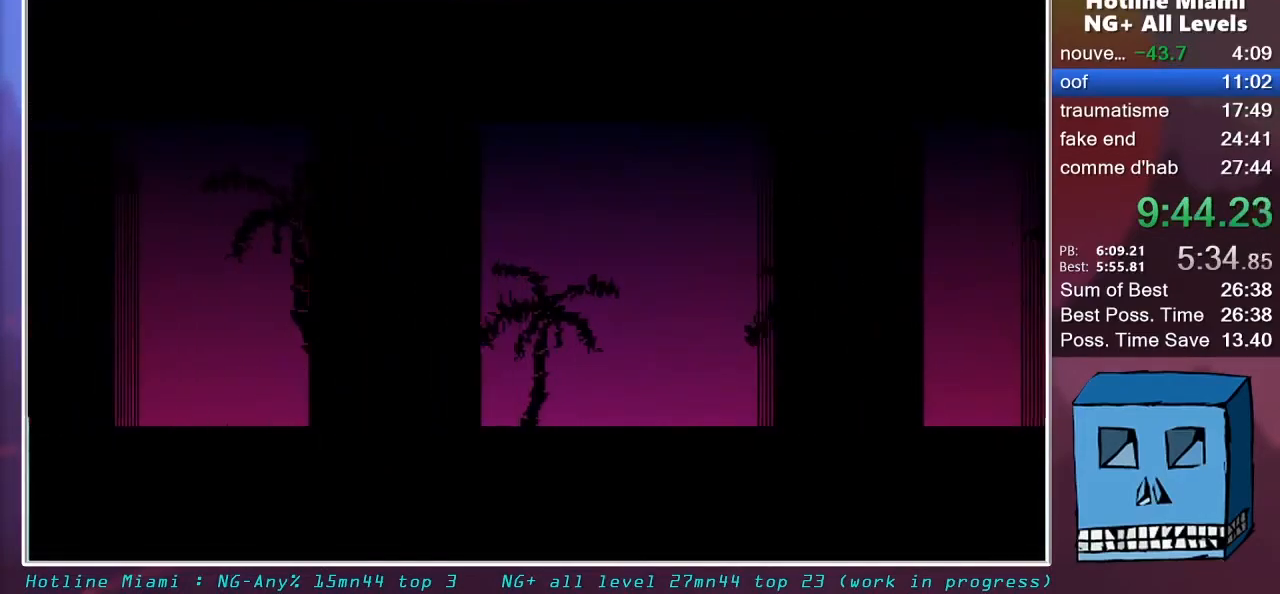
{"keys": [], "mouse": [], "mouse_move": "still", "events": [[450, "mouse_left", "up"]]}
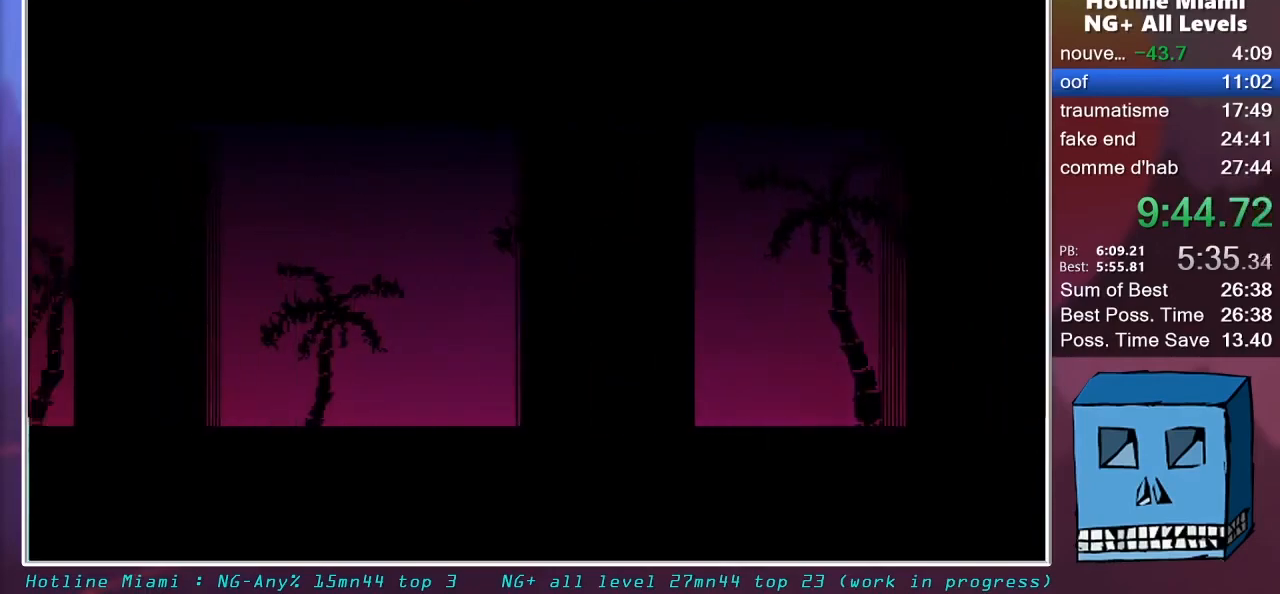
{"keys": [], "mouse": ["right"], "mouse_move": "still", "events": [[233, "mouse_right", "down"]]}
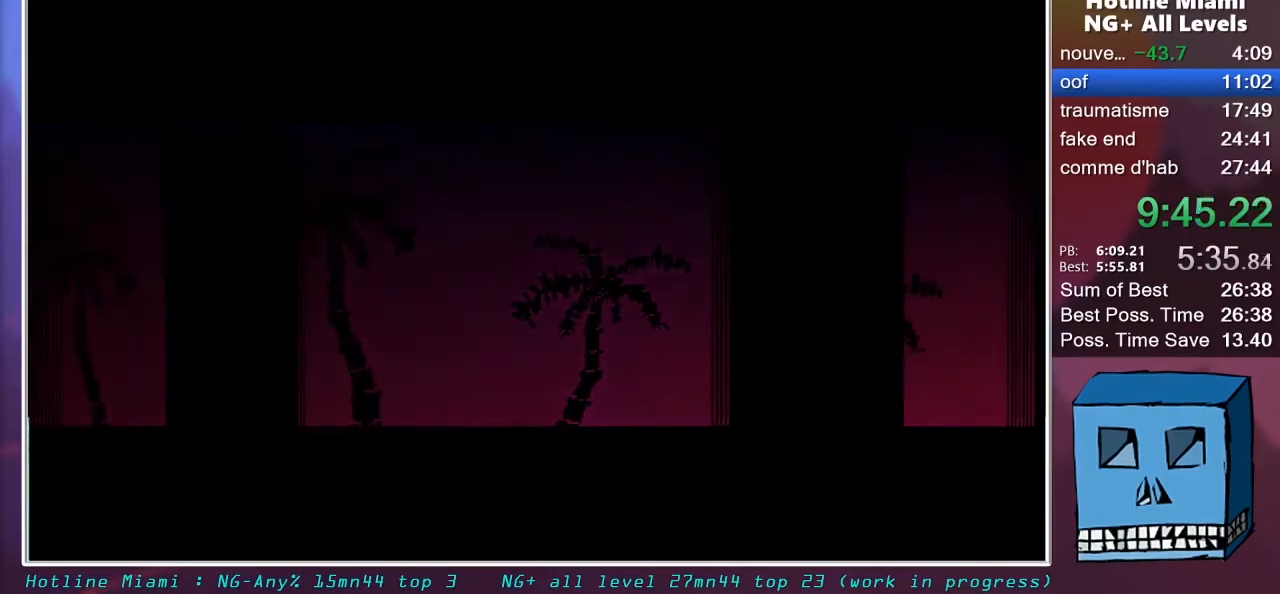
{"keys": ["z"], "mouse": ["left", "right"], "mouse_move": "still", "events": [[100, "mouse_left", "down"], [200, "mouse_left", "up"], [200, "z", "down"], [250, "mouse_left", "down"], [333, "mouse_left", "up"], [383, "mouse_left", "down"], [433, "mouse_left", "up"], [483, "mouse_left", "down"]]}
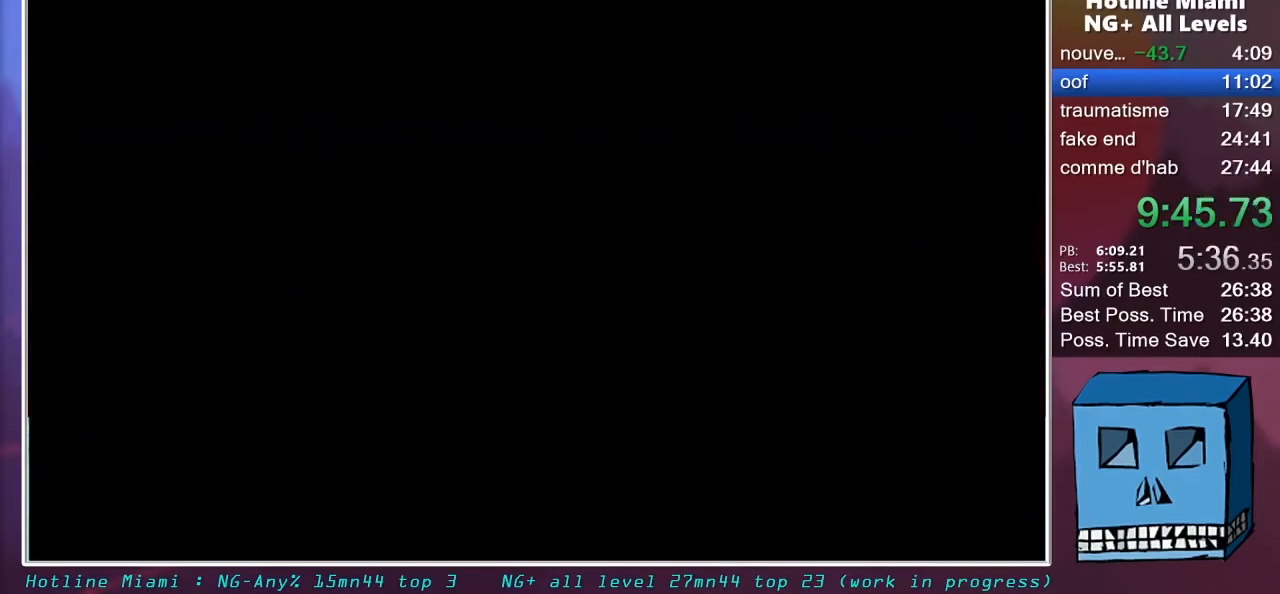
{"keys": ["q", "z"], "mouse": ["left", "right"], "mouse_move": "still", "events": [[67, "mouse_left", "up"], [117, "mouse_left", "down"], [167, "mouse_left", "up"], [217, "mouse_left", "down"], [300, "mouse_left", "up"], [350, "mouse_left", "down"], [400, "q", "down"], [450, "mouse_left", "up"], [500, "mouse_left", "down"]]}
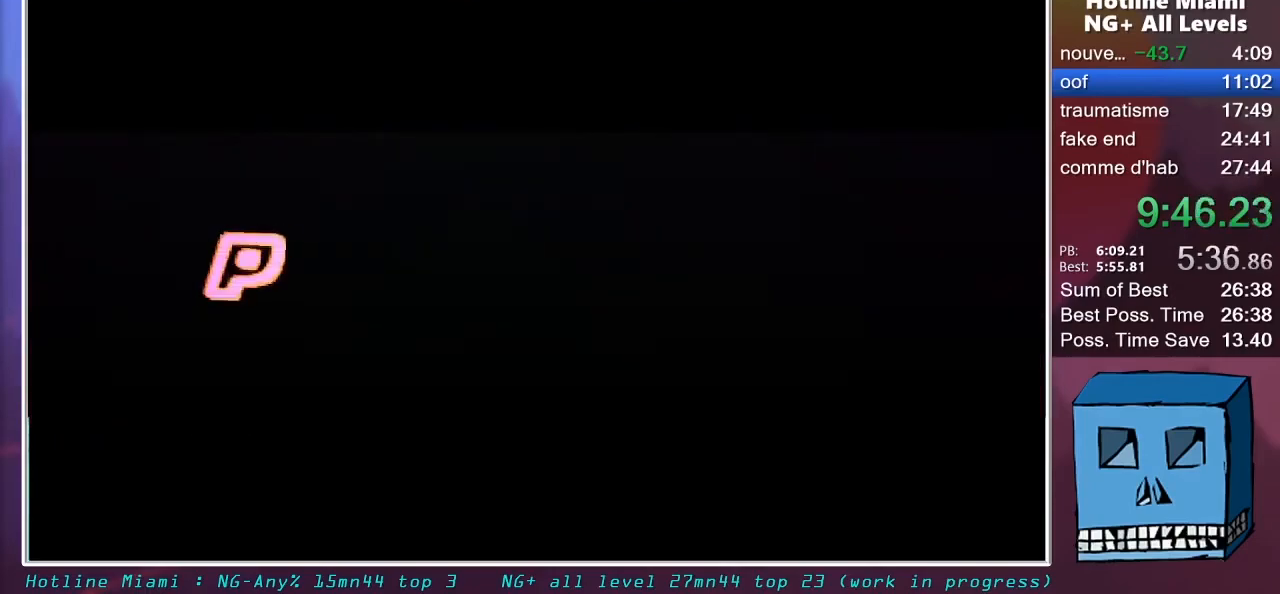
{"keys": ["q", "z"], "mouse": ["right"], "mouse_move": "still", "events": [[83, "mouse_left", "up"], [133, "mouse_left", "down"], [183, "mouse_left", "up"], [267, "mouse_left", "down"], [317, "mouse_left", "up"], [367, "mouse_left", "down"], [500, "mouse_left", "up"]]}
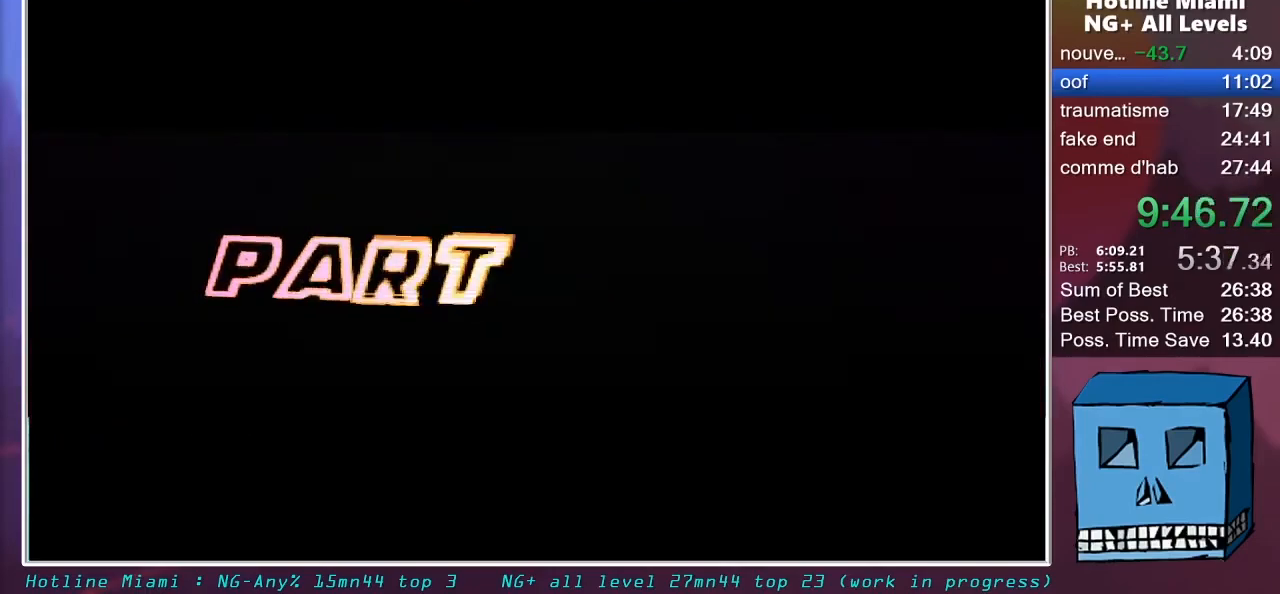
{"keys": ["q", "z"], "mouse": [], "mouse_move": "still", "events": [[50, "mouse_right", "up"]]}
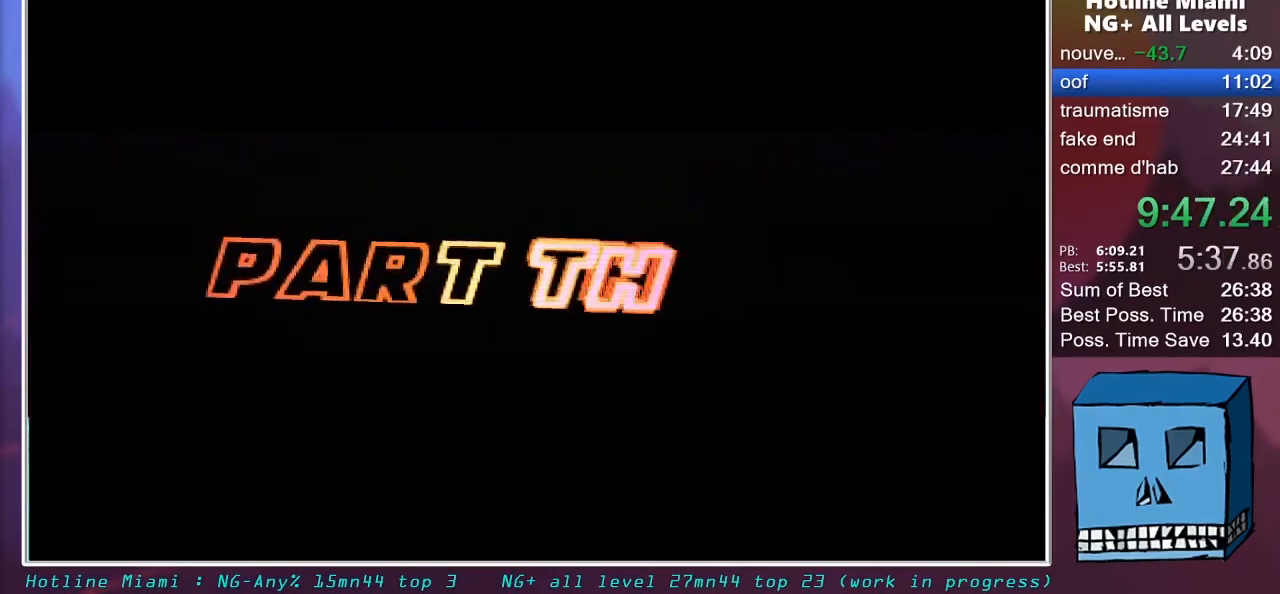
{"keys": ["q", "z"], "mouse": ["right"], "mouse_move": "still", "events": [[400, "mouse_right", "down"]]}
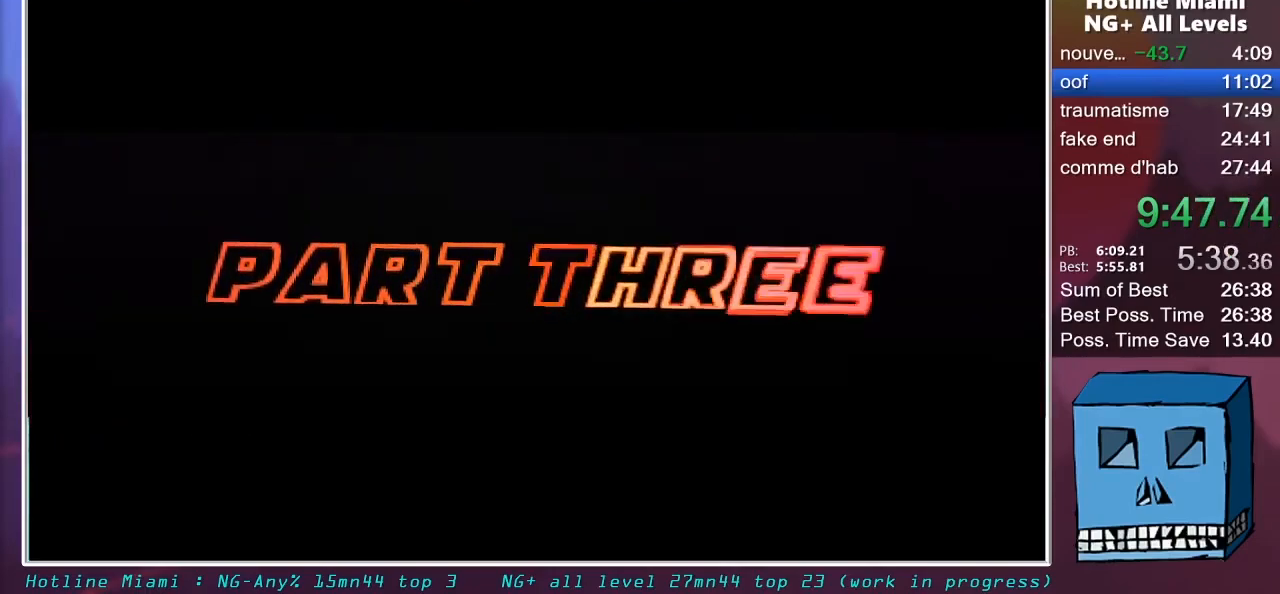
{"keys": ["q", "z"], "mouse": ["left", "right"], "mouse_move": "still", "events": [[133, "mouse_left", "down"], [183, "mouse_left", "up"], [317, "mouse_left", "down"], [367, "mouse_left", "up"], [417, "mouse_left", "down"]]}
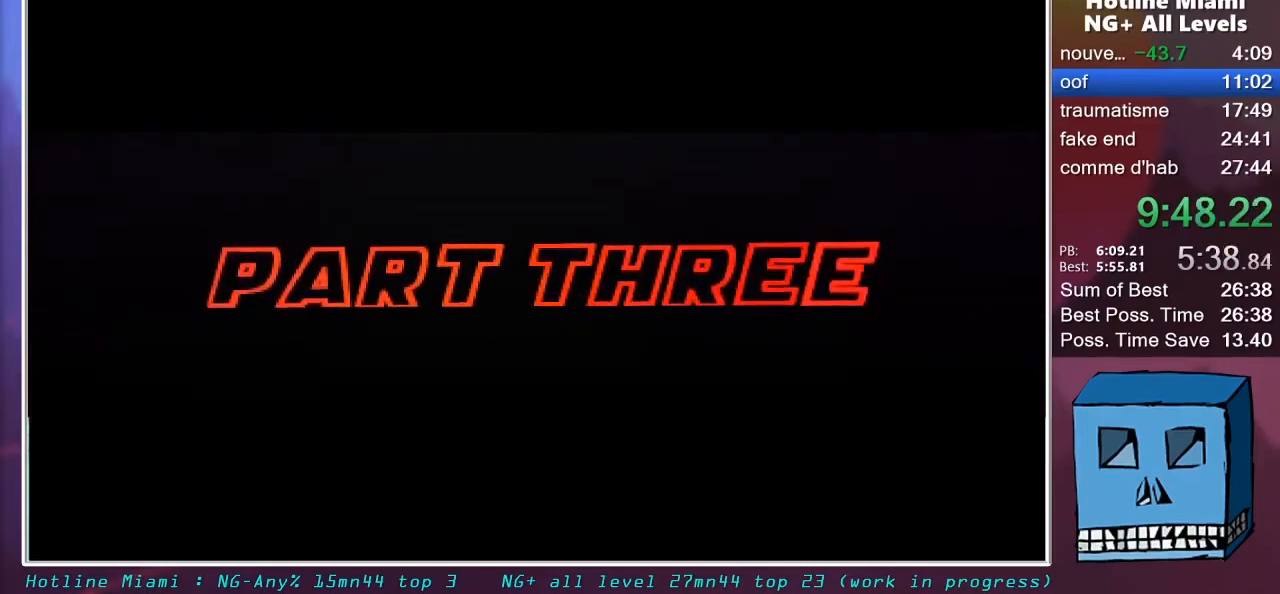
{"keys": ["q", "z"], "mouse": ["right"], "mouse_move": "still", "events": [[333, "mouse_left", "up"], [383, "mouse_left", "down"], [483, "mouse_left", "up"]]}
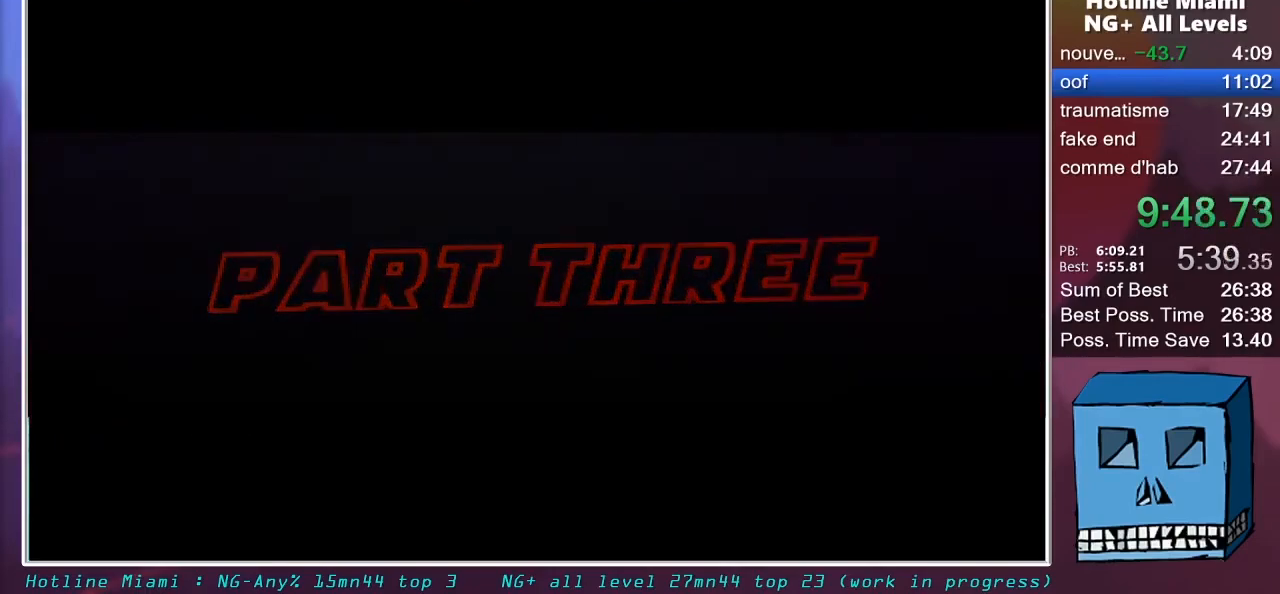
{"keys": ["q", "z"], "mouse": ["left", "right"], "mouse_move": "still", "events": [[17, "mouse_left", "down"], [117, "mouse_left", "up"], [250, "mouse_left", "down"], [300, "mouse_left", "up"], [350, "mouse_left", "down"], [450, "mouse_left", "up"], [500, "mouse_left", "down"]]}
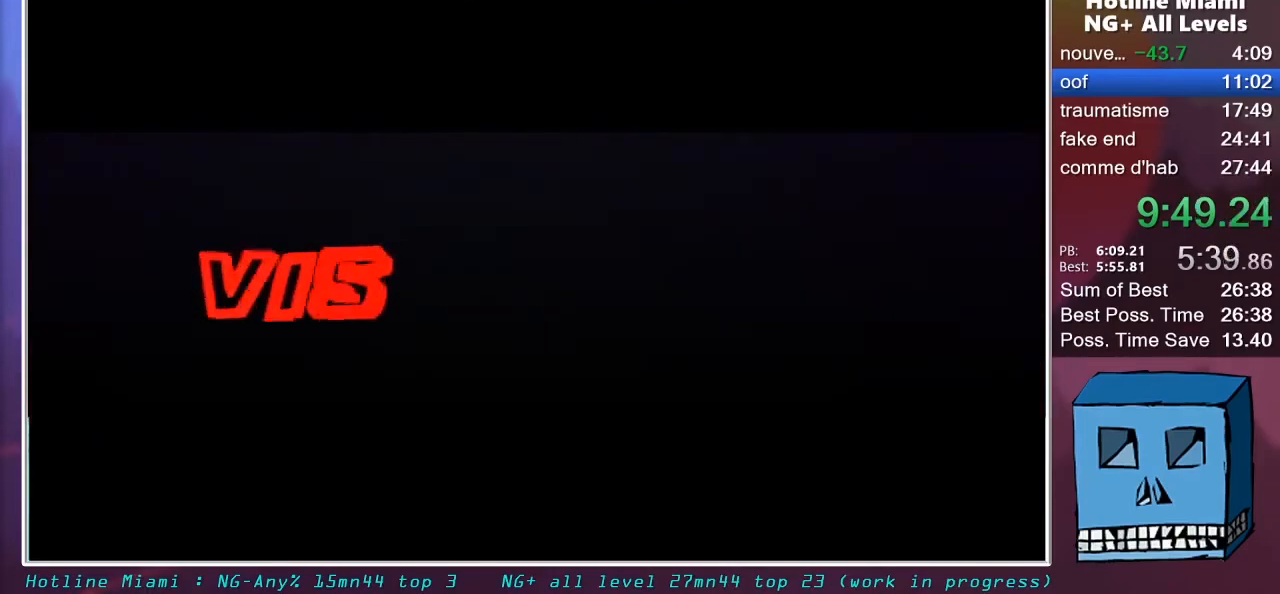
{"keys": ["q", "z"], "mouse": ["right"], "mouse_move": "still", "events": [[33, "mouse_left", "up"], [133, "mouse_left", "down"], [183, "mouse_left", "up"], [283, "mouse_left", "down"], [317, "mouse_left", "up"], [417, "mouse_left", "down"], [467, "mouse_left", "up"]]}
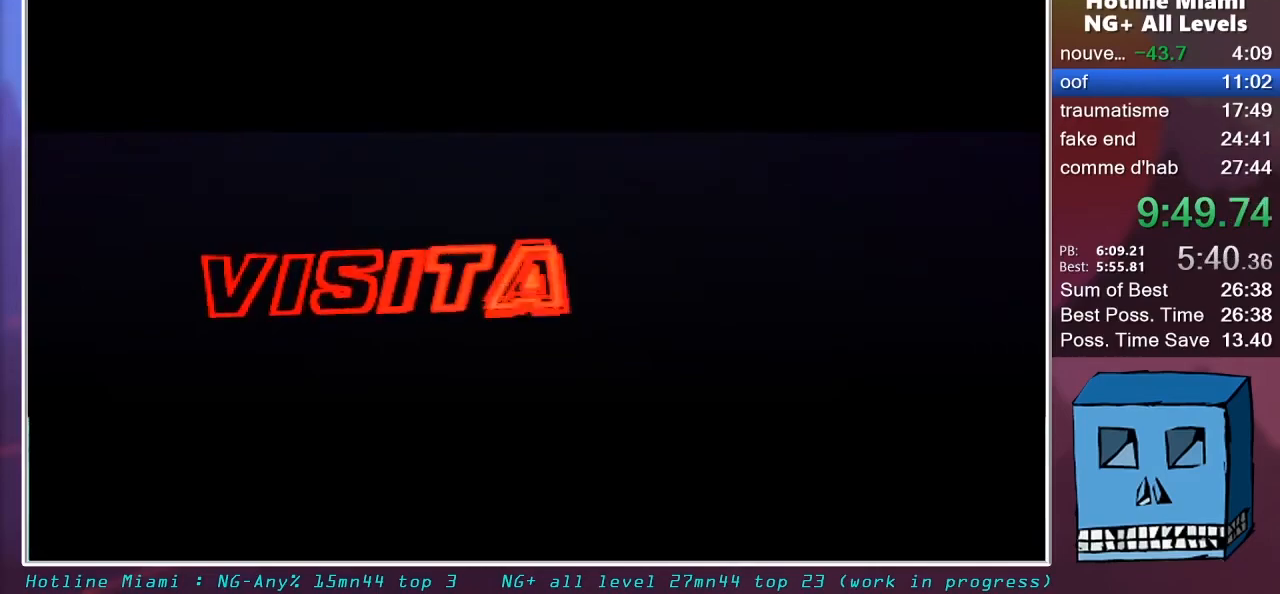
{"keys": ["q", "z"], "mouse": ["right"], "mouse_move": "still", "events": [[17, "mouse_left", "down"], [50, "mouse_left", "up"], [100, "mouse_left", "down"], [200, "mouse_left", "up"], [250, "mouse_left", "down"], [333, "mouse_left", "up"], [383, "mouse_left", "down"], [483, "mouse_left", "up"]]}
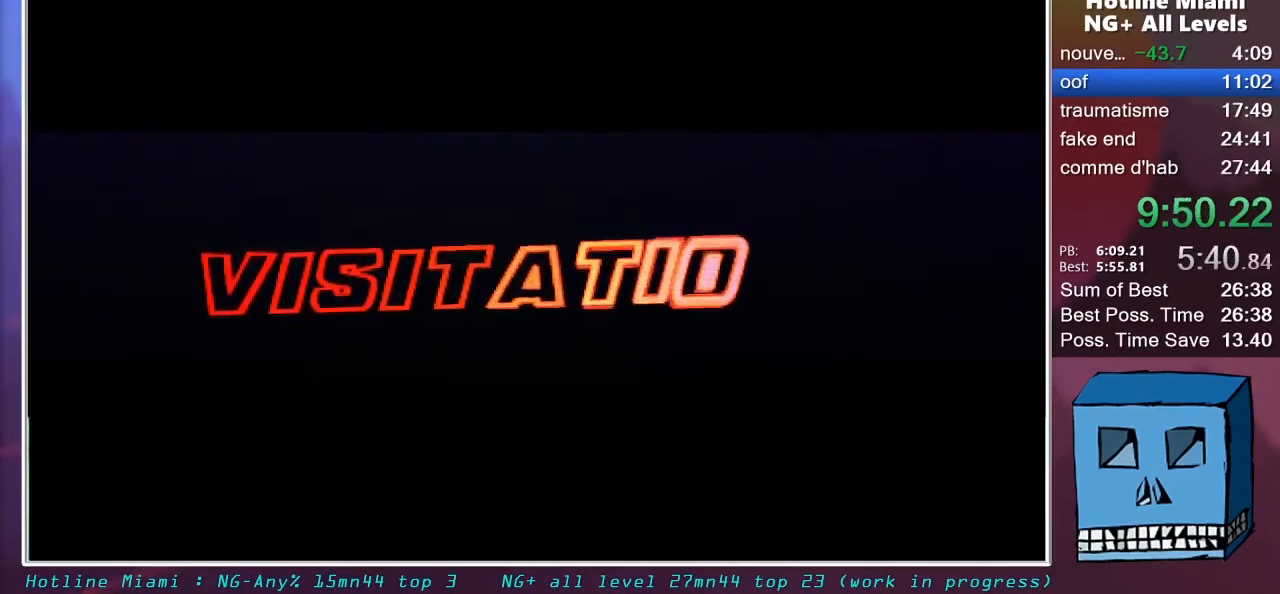
{"keys": ["q", "z"], "mouse": ["right"], "mouse_move": "still", "events": [[33, "mouse_left", "down"], [67, "mouse_left", "up"], [167, "mouse_left", "down"], [217, "mouse_left", "up"], [250, "mouse_left", "down"], [350, "mouse_left", "up"], [400, "mouse_left", "down"], [500, "mouse_left", "up"]]}